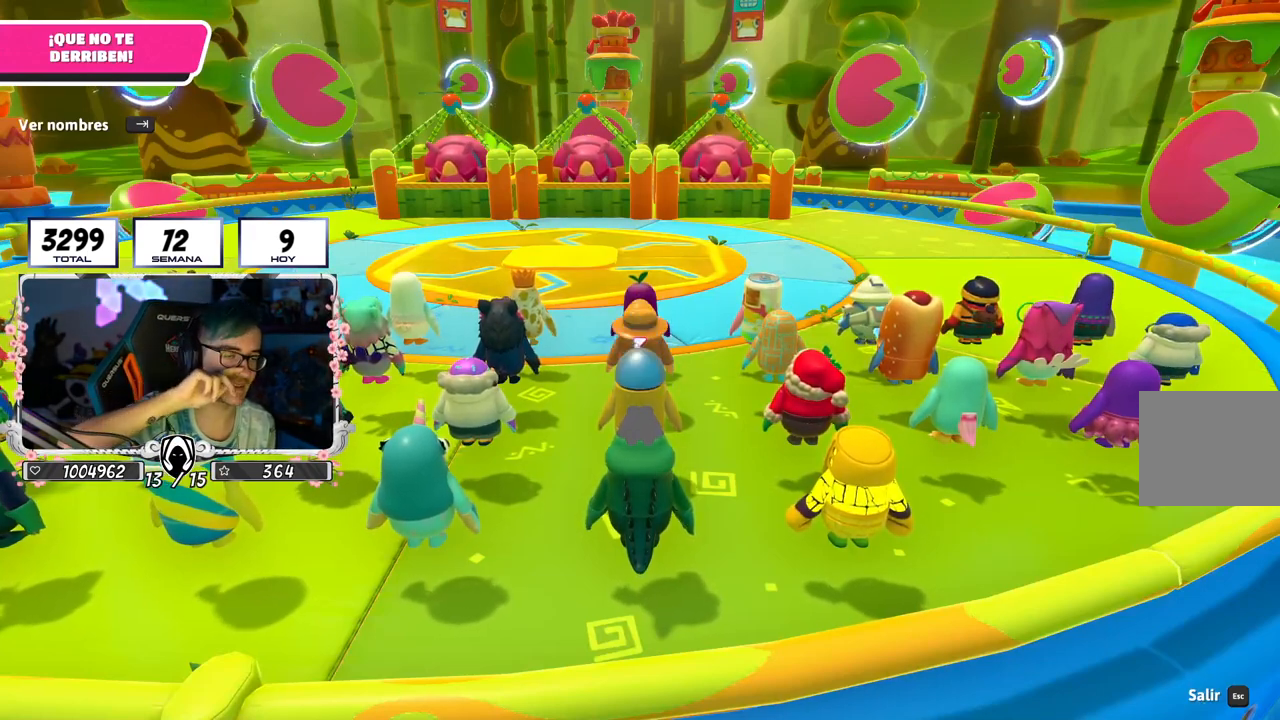
Gameplay with a controller (PlayStation layout); each line is a JSON object with the inputs held at the frame after it. "events" lists button and stick changes between this image and that frame as [ms after this image, input, new state], when the widget could be followed in between. Not read: L3.
{"buttons": [], "left_stick": "up", "right_stick": "center", "events": [[251, "left_stick", "up"]]}
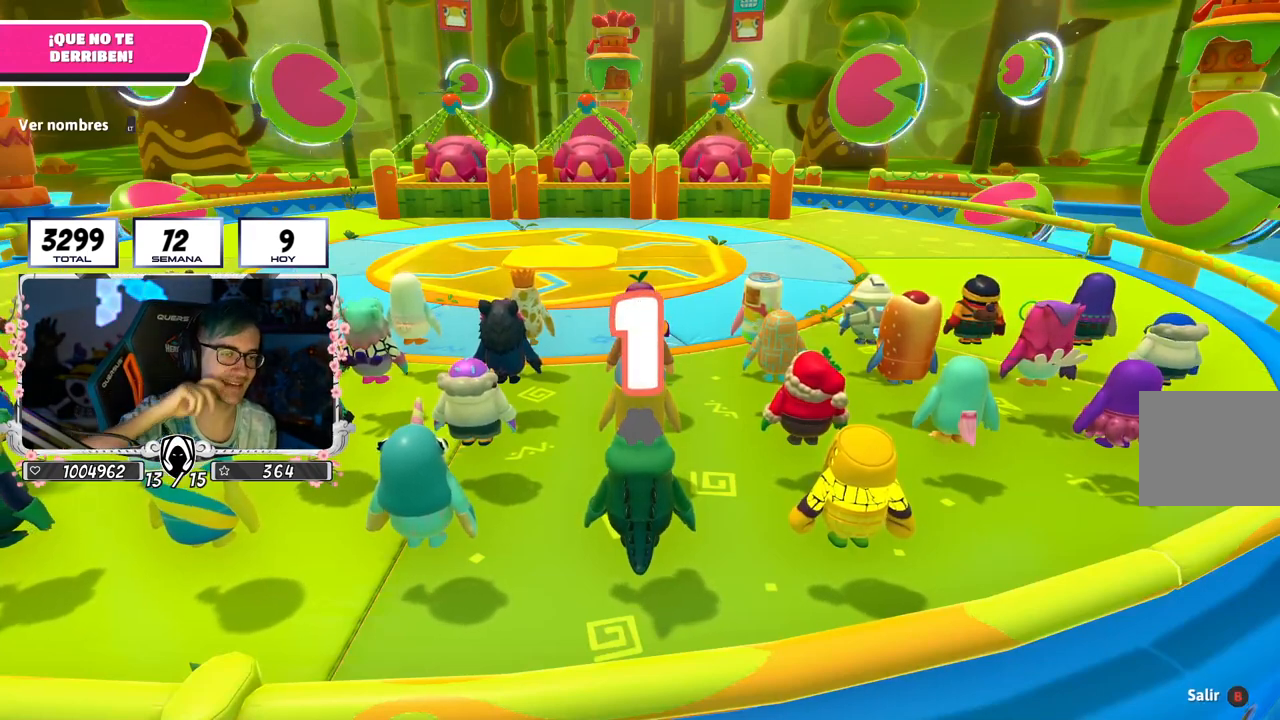
{"buttons": [], "left_stick": "up", "right_stick": "center", "events": []}
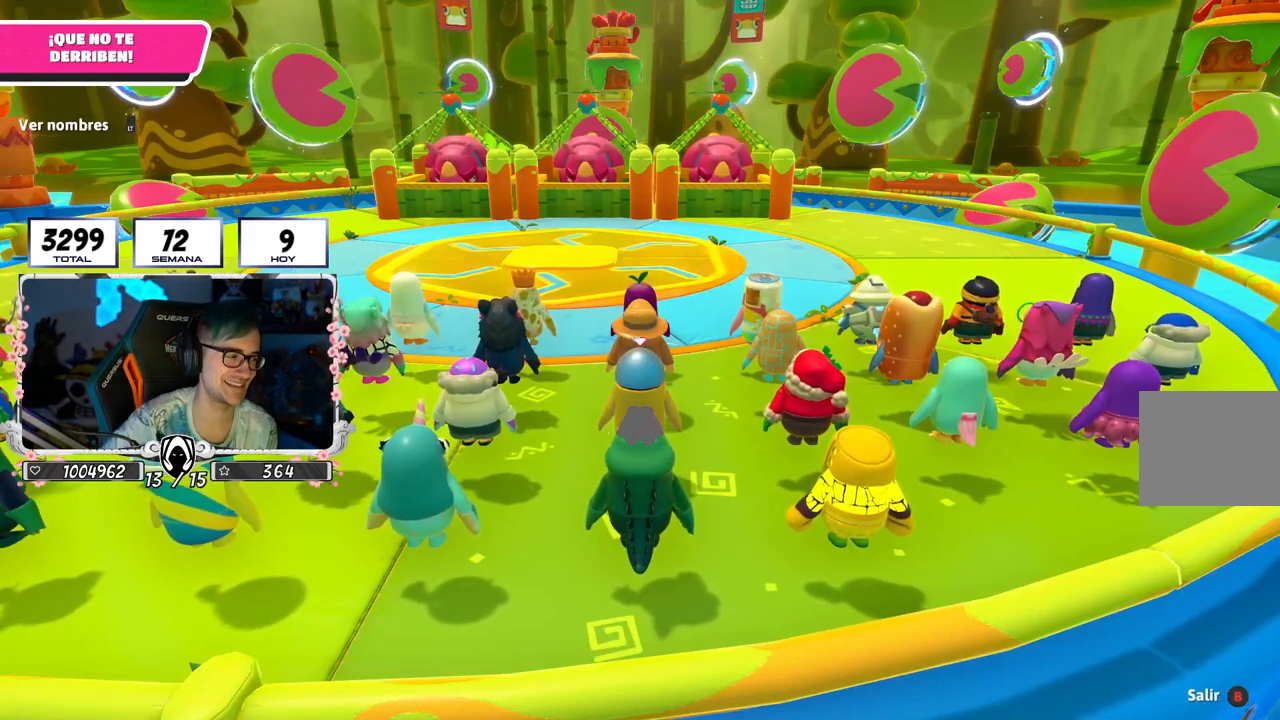
{"buttons": [], "left_stick": "up", "right_stick": "center", "events": []}
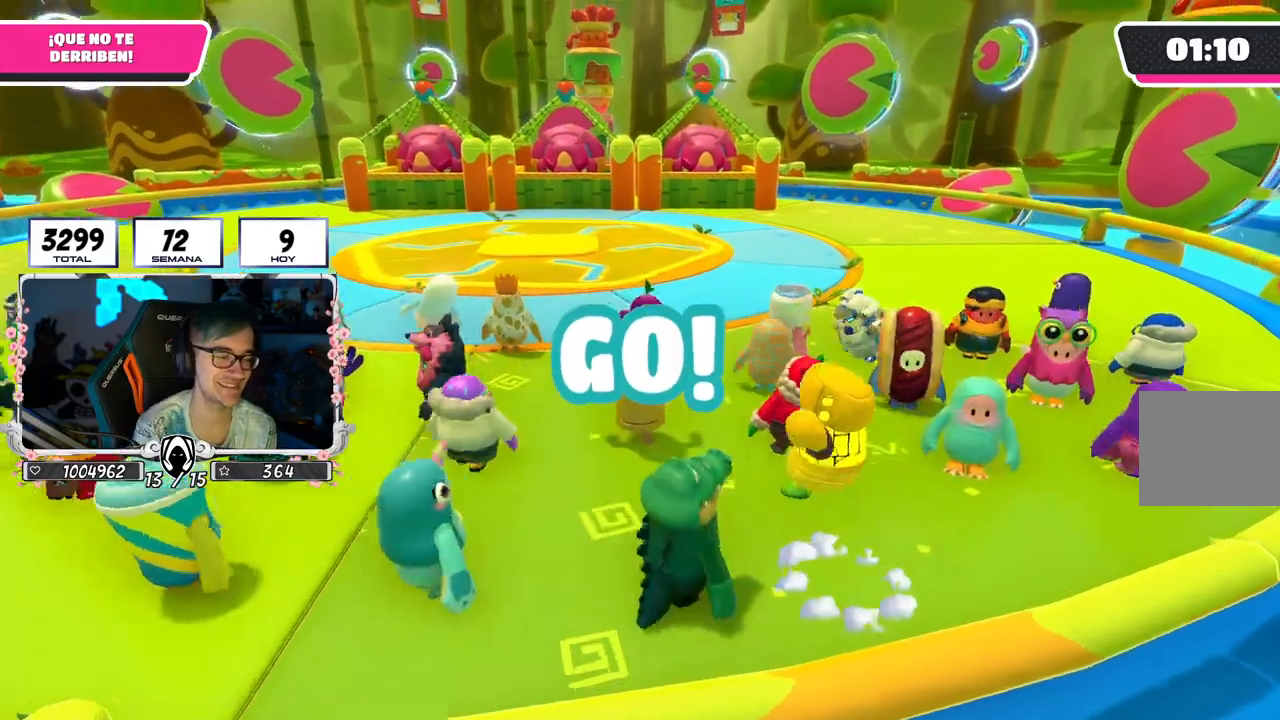
{"buttons": [], "left_stick": "up", "right_stick": "center", "events": []}
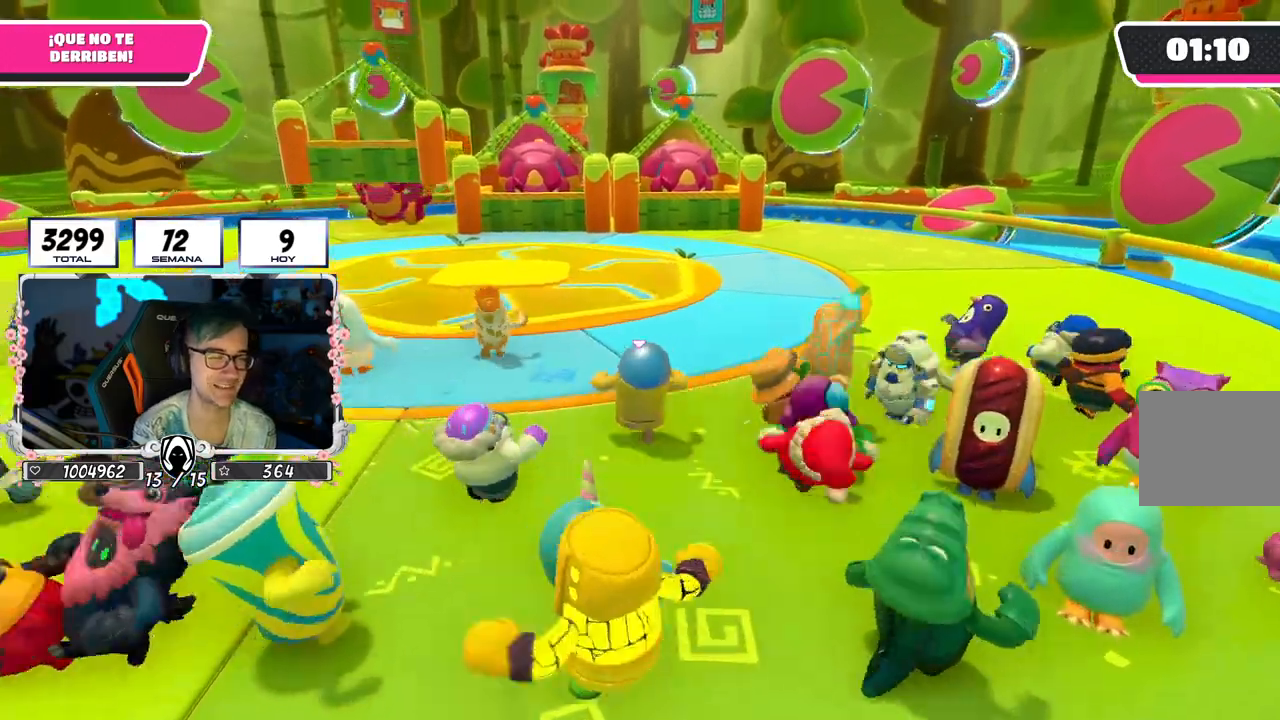
{"buttons": [], "left_stick": "up", "right_stick": "center", "events": [[83, "R1", "down"], [133, "R1", "up"]]}
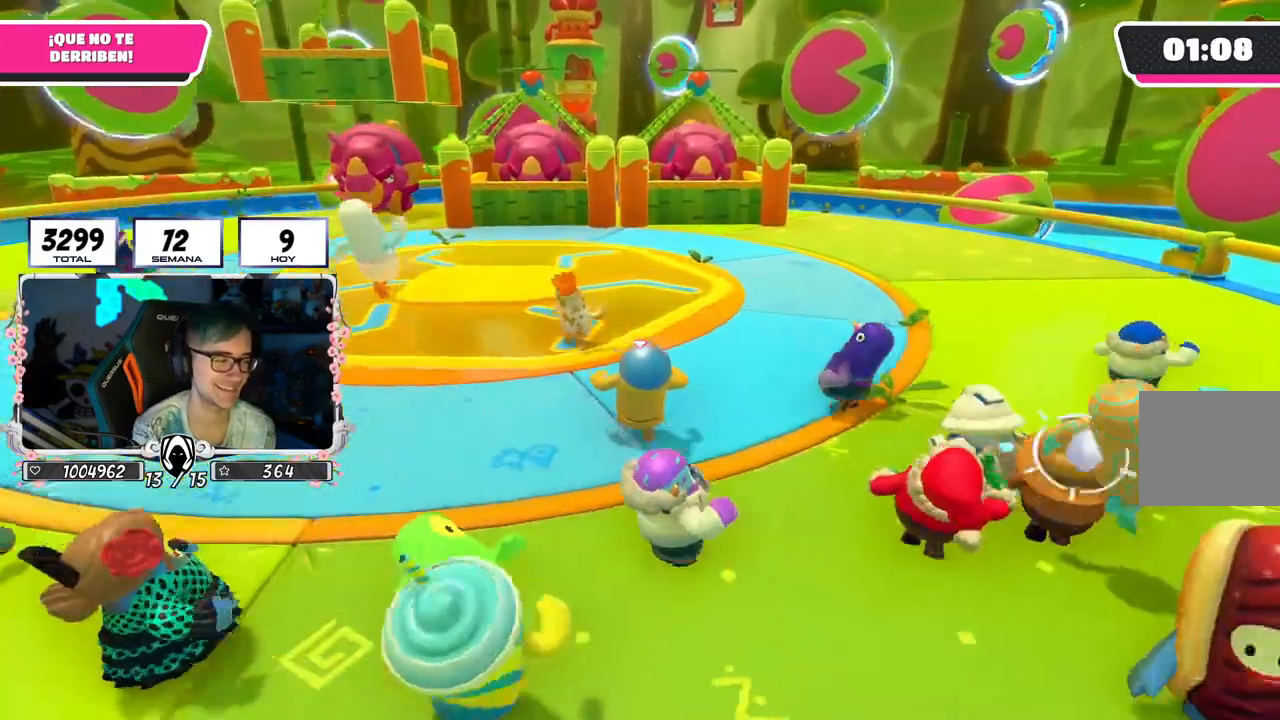
{"buttons": [], "left_stick": "up", "right_stick": "center", "events": [[284, "right_stick", "down"], [367, "right_stick", "center"]]}
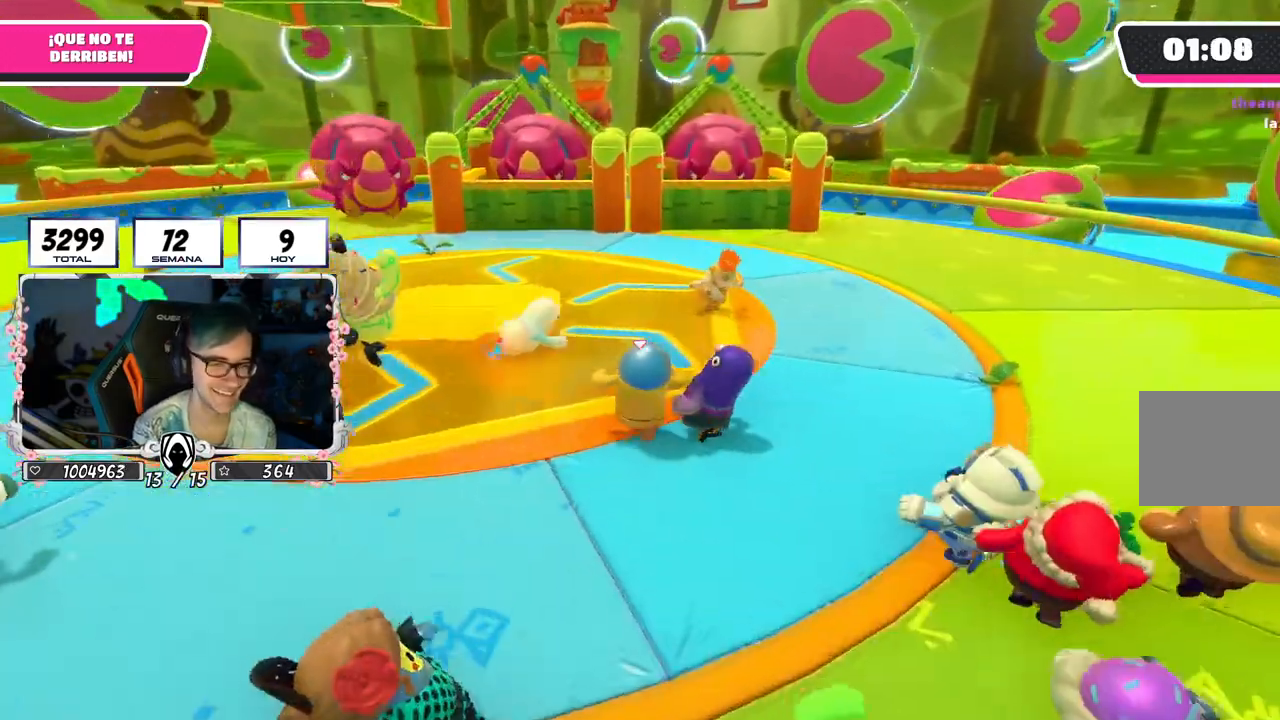
{"buttons": [], "left_stick": "up", "right_stick": "down-left", "events": [[50, "right_stick", "down-left"]]}
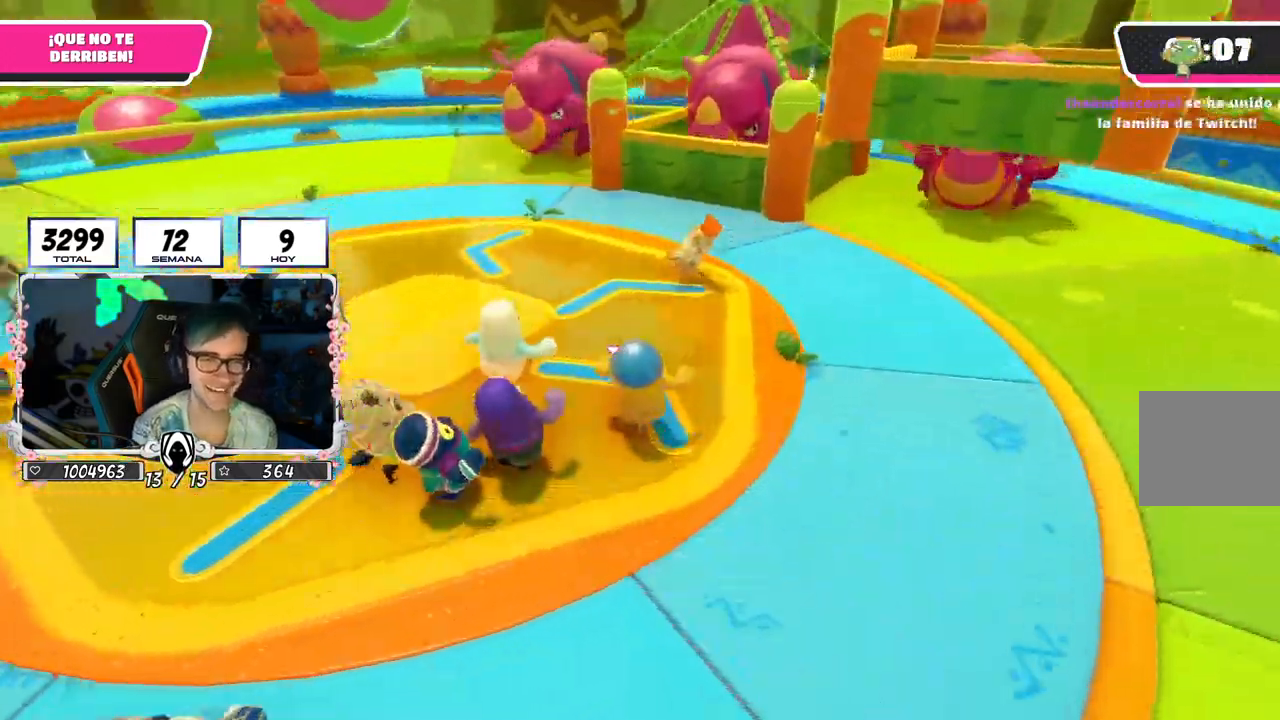
{"buttons": [], "left_stick": "up", "right_stick": "down-left", "events": []}
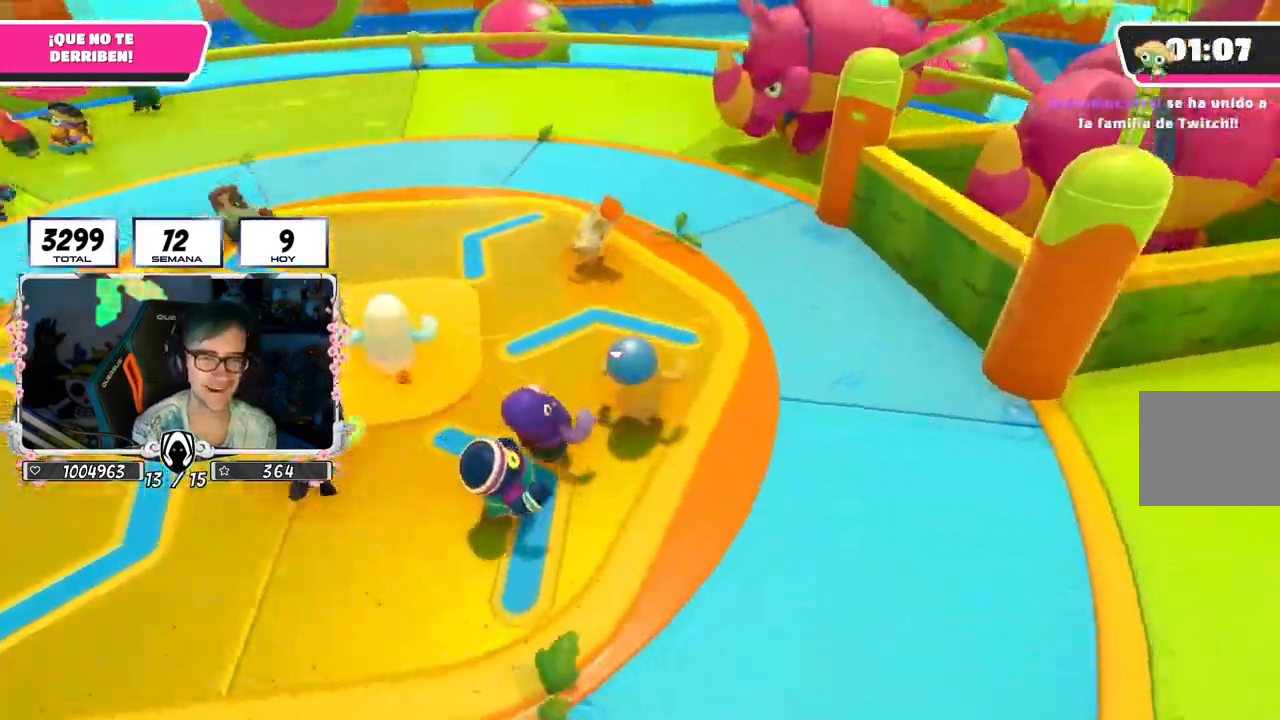
{"buttons": [], "left_stick": "up-left", "right_stick": "left", "events": [[33, "right_stick", "left"], [117, "left_stick", "down-left"], [267, "left_stick", "up-left"], [317, "L1", "down"], [383, "L1", "up"]]}
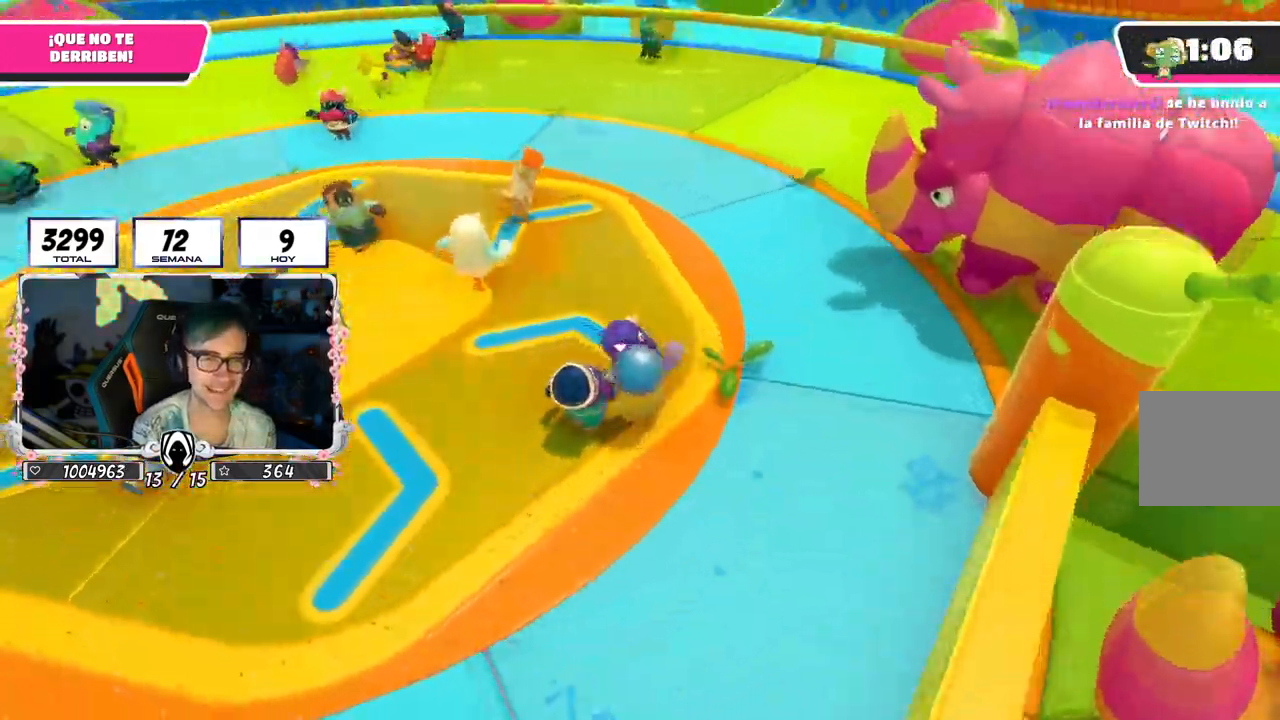
{"buttons": ["L1"], "left_stick": "up-left", "right_stick": "left", "events": [[217, "R1", "down"], [334, "R1", "up"], [384, "R1", "down"], [451, "L1", "down"], [501, "R1", "up"]]}
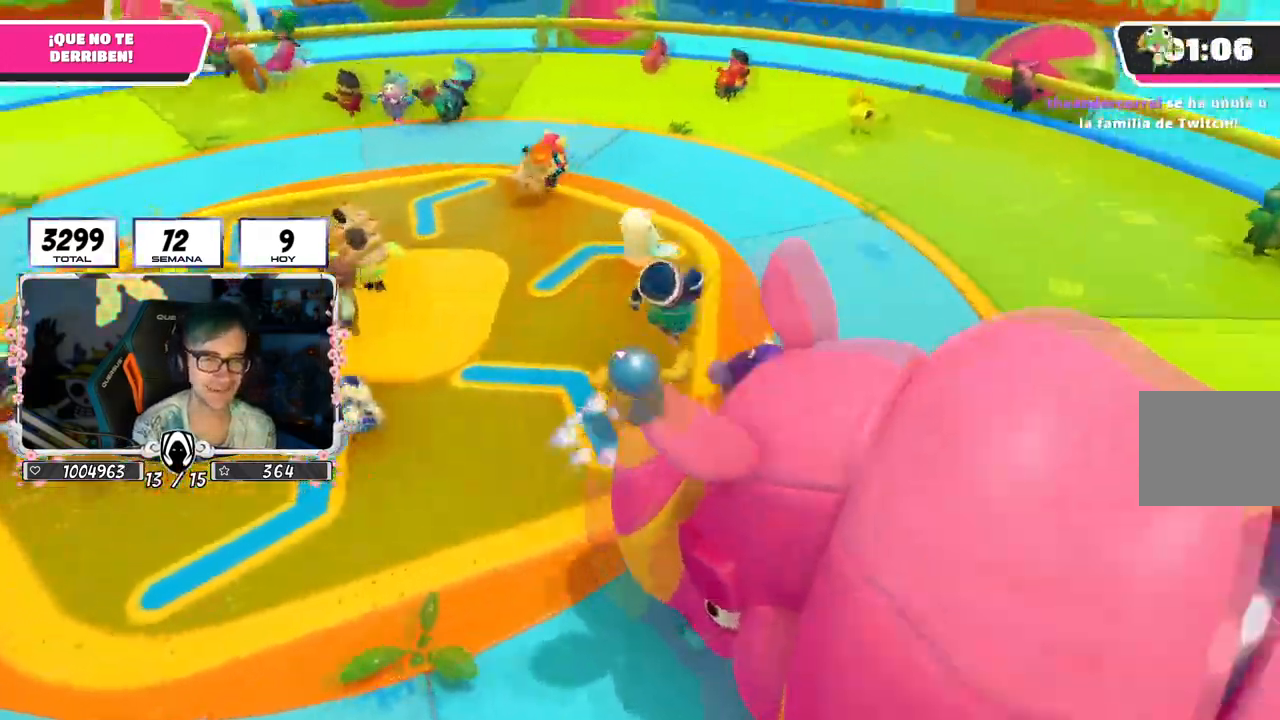
{"buttons": [], "left_stick": "up", "right_stick": "left", "events": [[33, "L1", "up"], [66, "left_stick", "up"]]}
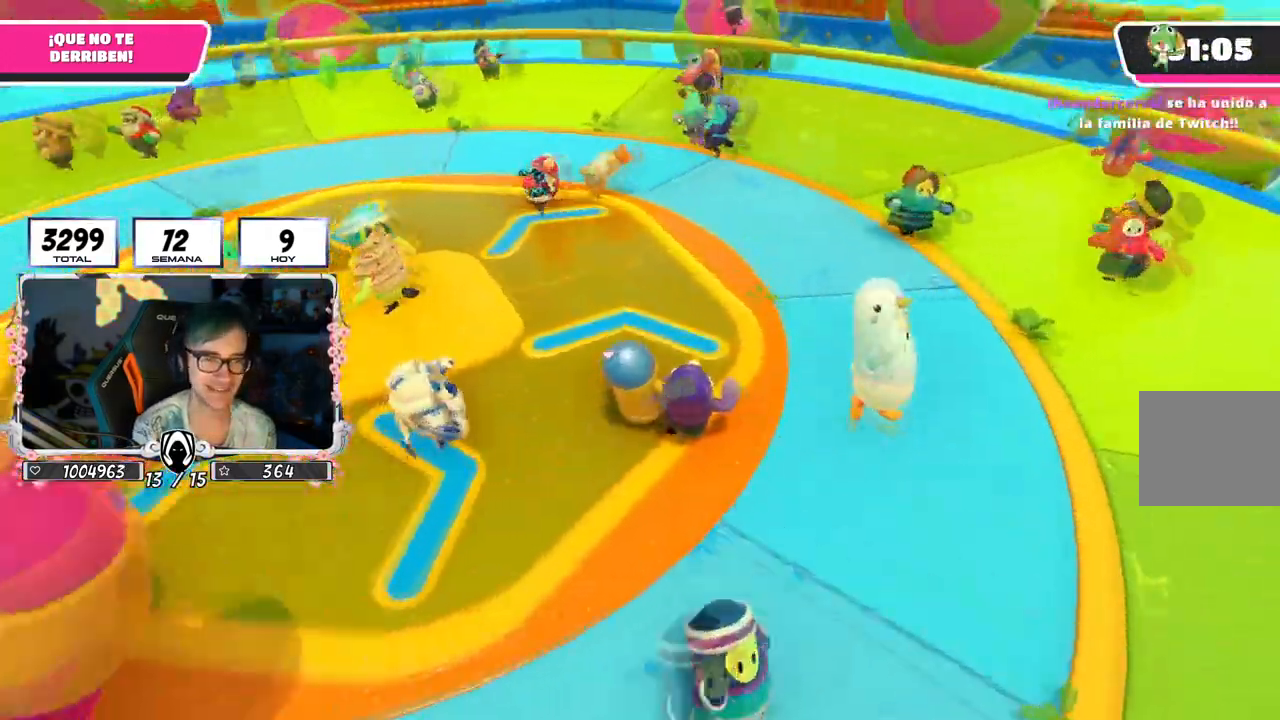
{"buttons": [], "left_stick": "up", "right_stick": "left", "events": []}
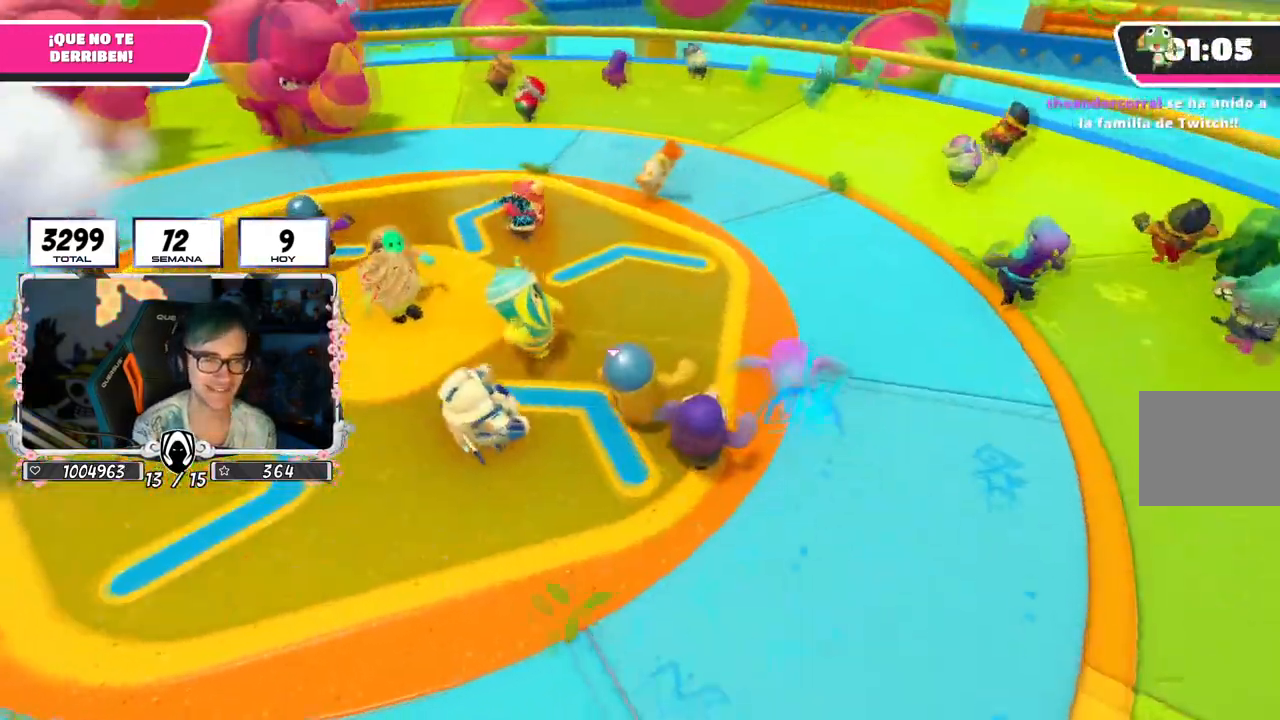
{"buttons": [], "left_stick": "up", "right_stick": "left", "events": []}
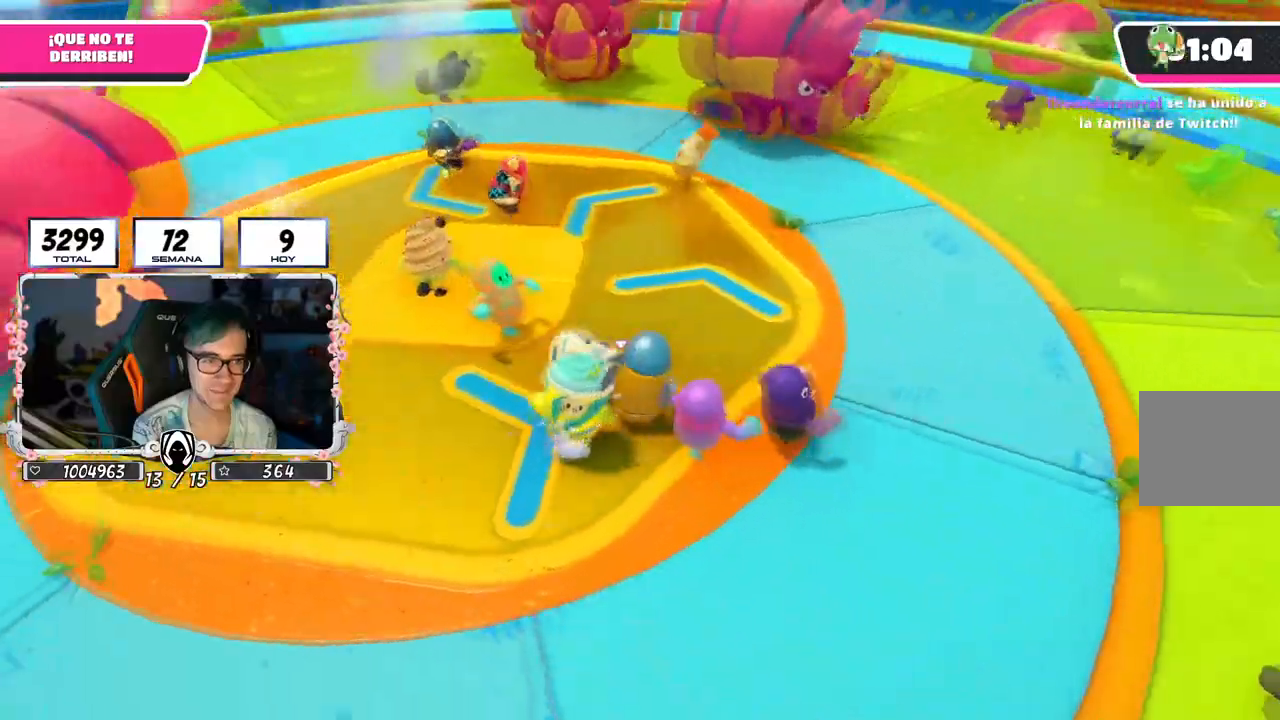
{"buttons": [], "left_stick": "center", "right_stick": "left", "events": [[467, "left_stick", "center"]]}
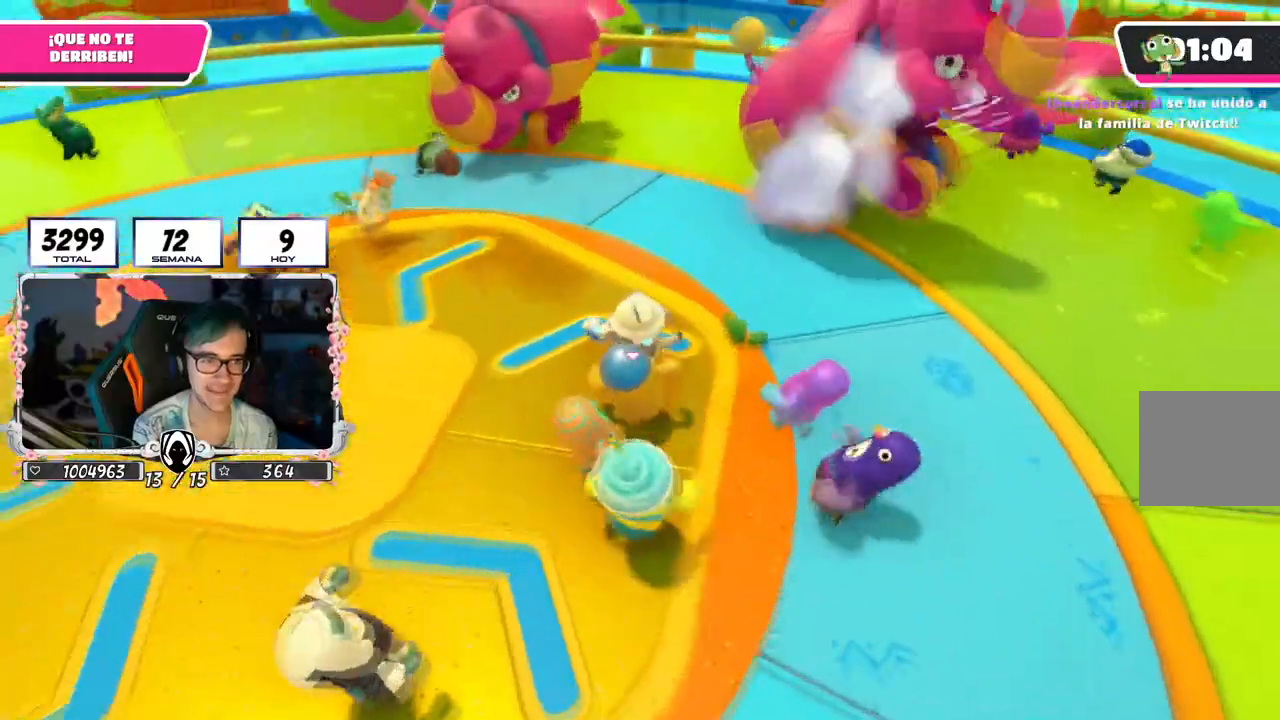
{"buttons": [], "left_stick": "down-right", "right_stick": "left", "events": [[233, "left_stick", "up-right"], [283, "left_stick", "down-right"]]}
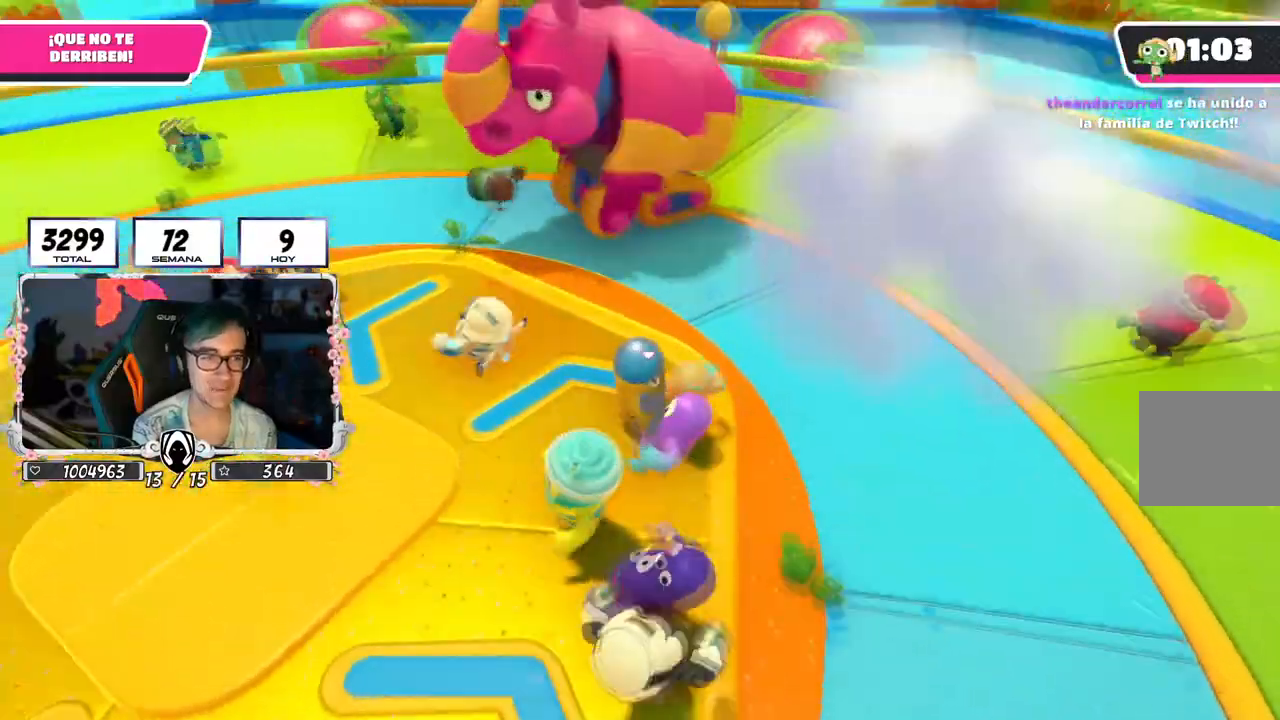
{"buttons": [], "left_stick": "down-right", "right_stick": "left", "events": []}
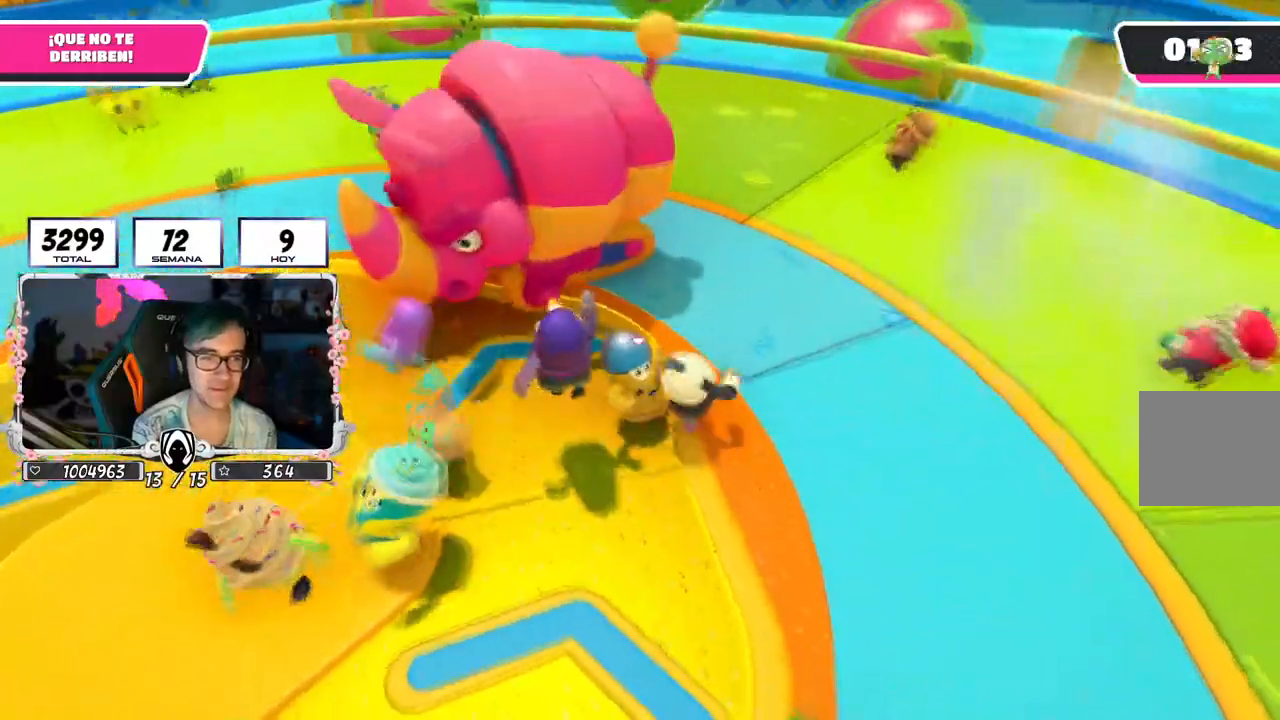
{"buttons": [], "left_stick": "down-right", "right_stick": "left", "events": [[50, "left_stick", "right"], [217, "left_stick", "down-right"]]}
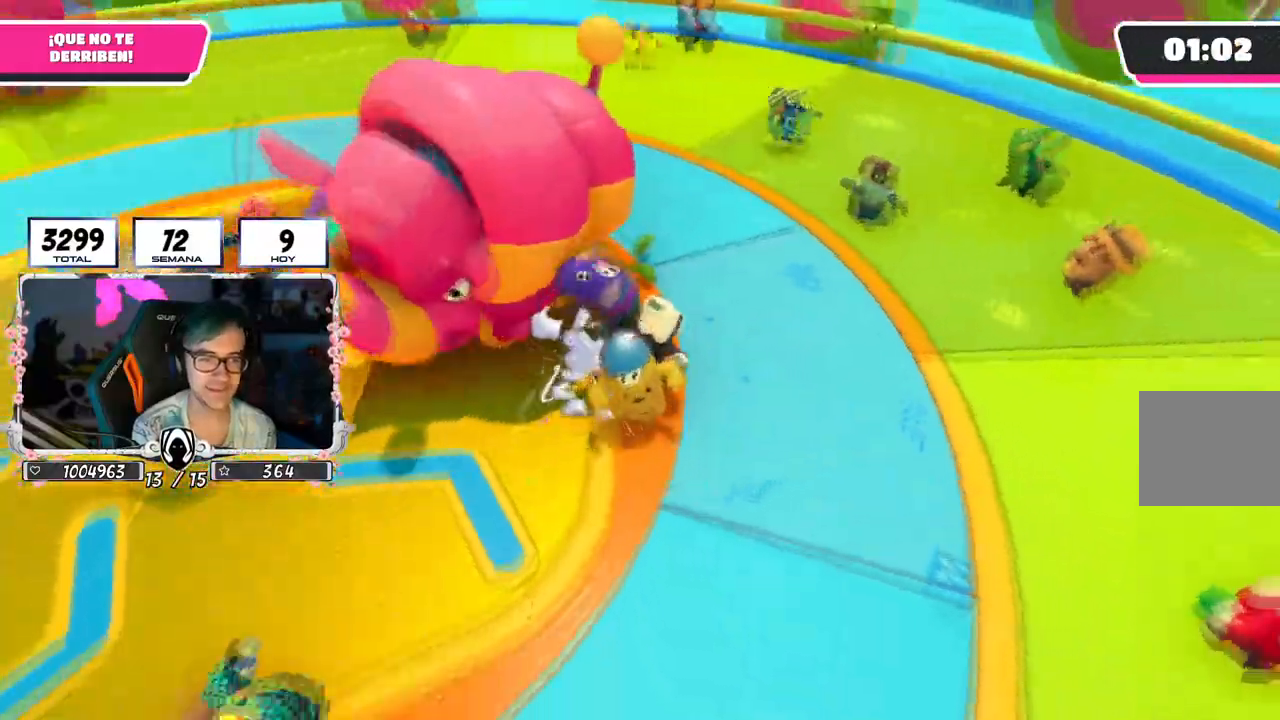
{"buttons": [], "left_stick": "up", "right_stick": "left", "events": [[17, "left_stick", "center"], [84, "left_stick", "up-right"], [501, "left_stick", "up"]]}
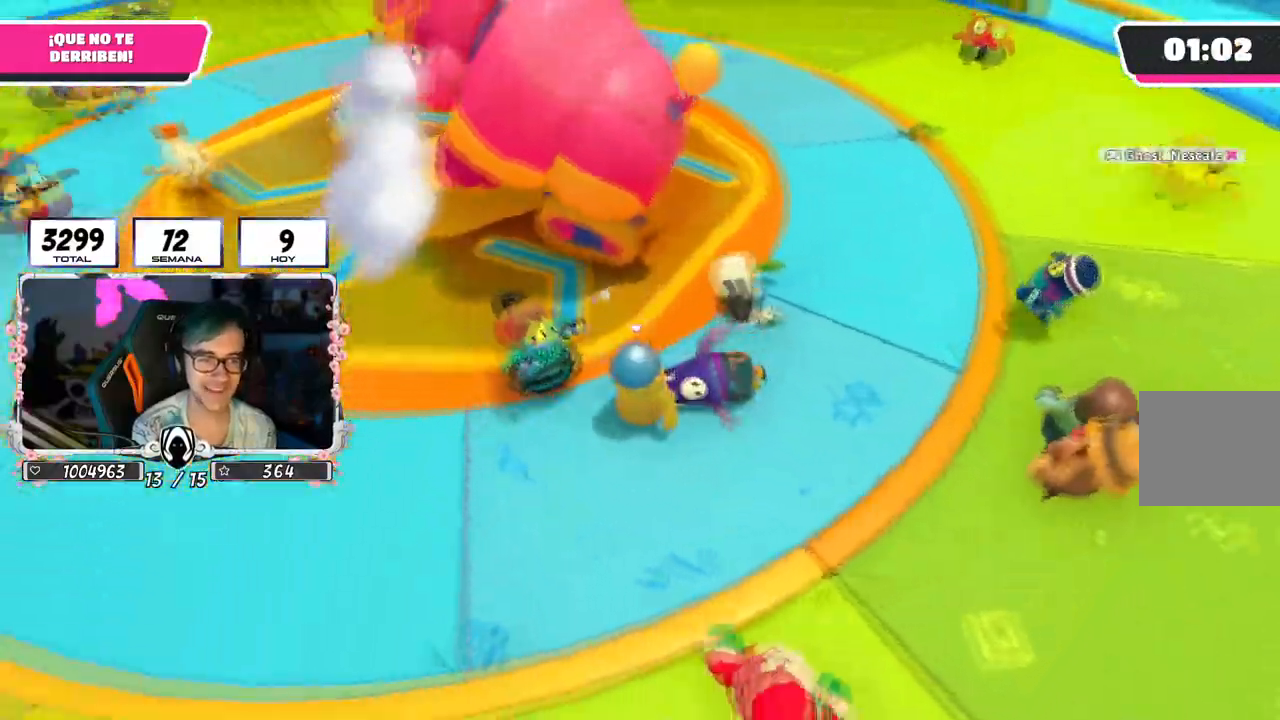
{"buttons": [], "left_stick": "up", "right_stick": "center", "events": [[150, "right_stick", "up-left"], [333, "right_stick", "center"]]}
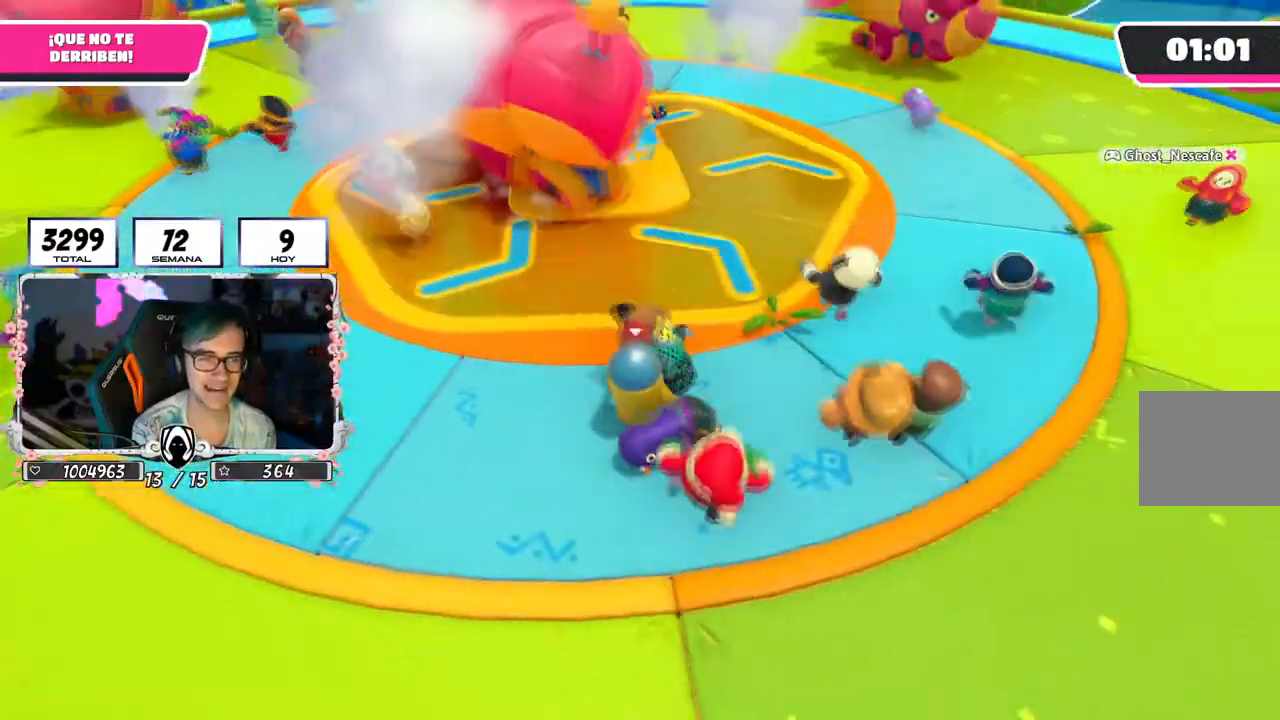
{"buttons": [], "left_stick": "up", "right_stick": "center", "events": [[100, "right_stick", "up-left"], [217, "right_stick", "center"]]}
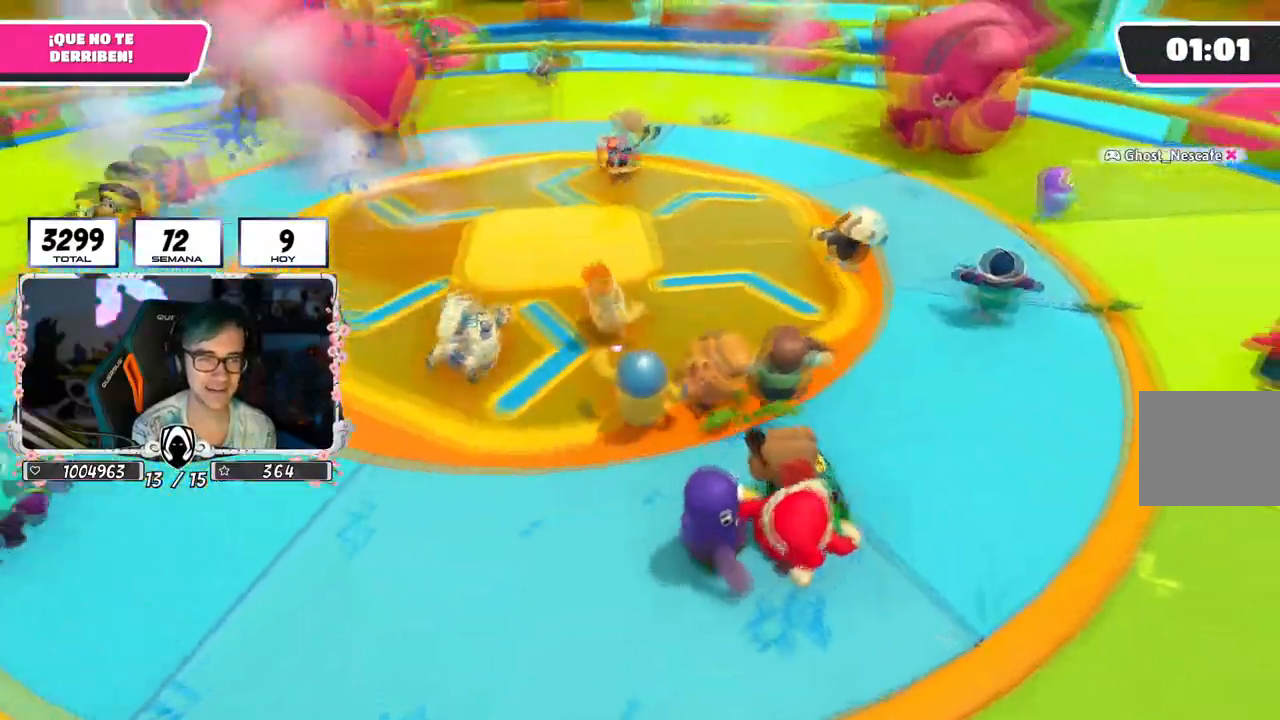
{"buttons": [], "left_stick": "up-right", "right_stick": "left", "events": [[16, "right_stick", "left"], [350, "left_stick", "up-right"]]}
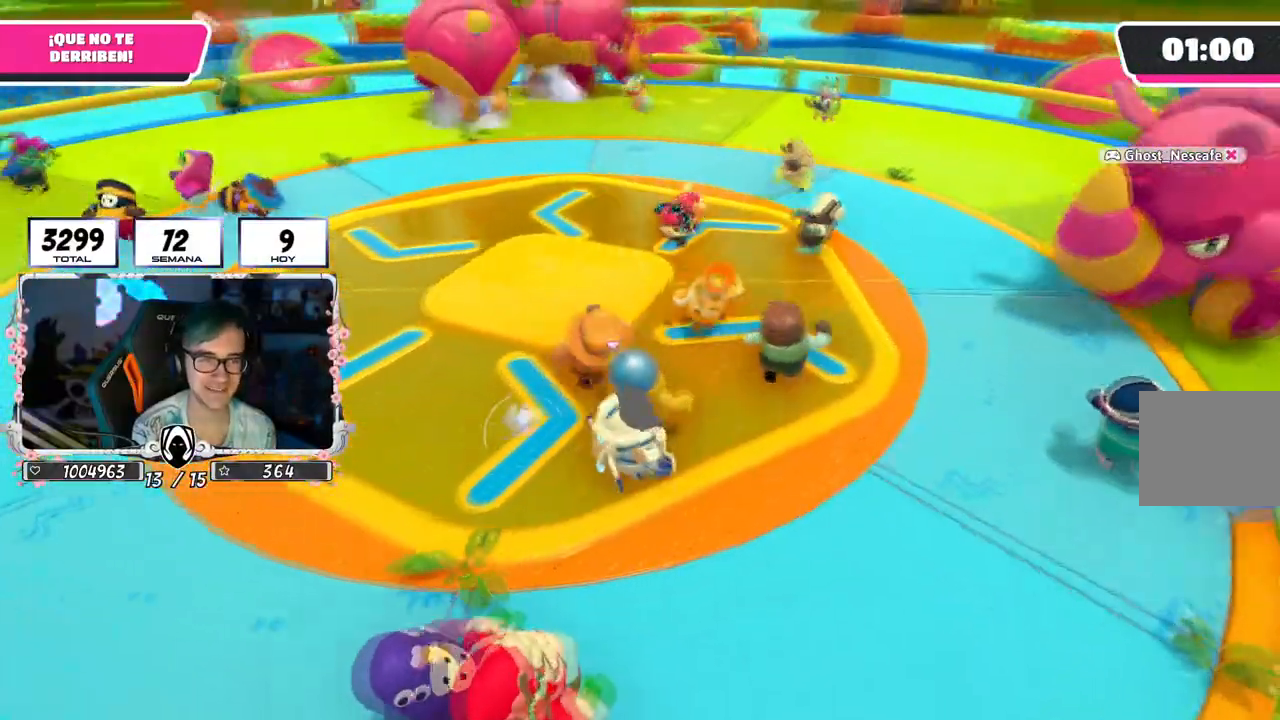
{"buttons": [], "left_stick": "up", "right_stick": "left", "events": [[217, "left_stick", "up"]]}
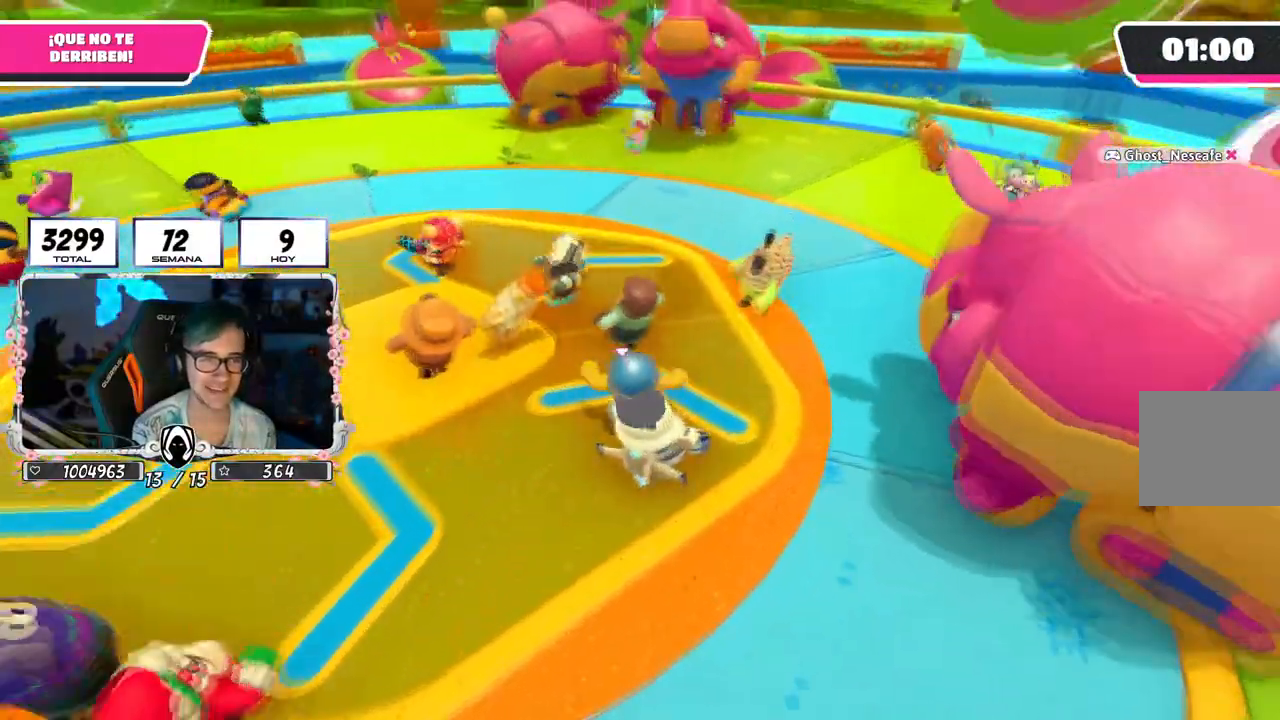
{"buttons": [], "left_stick": "up", "right_stick": "left", "events": []}
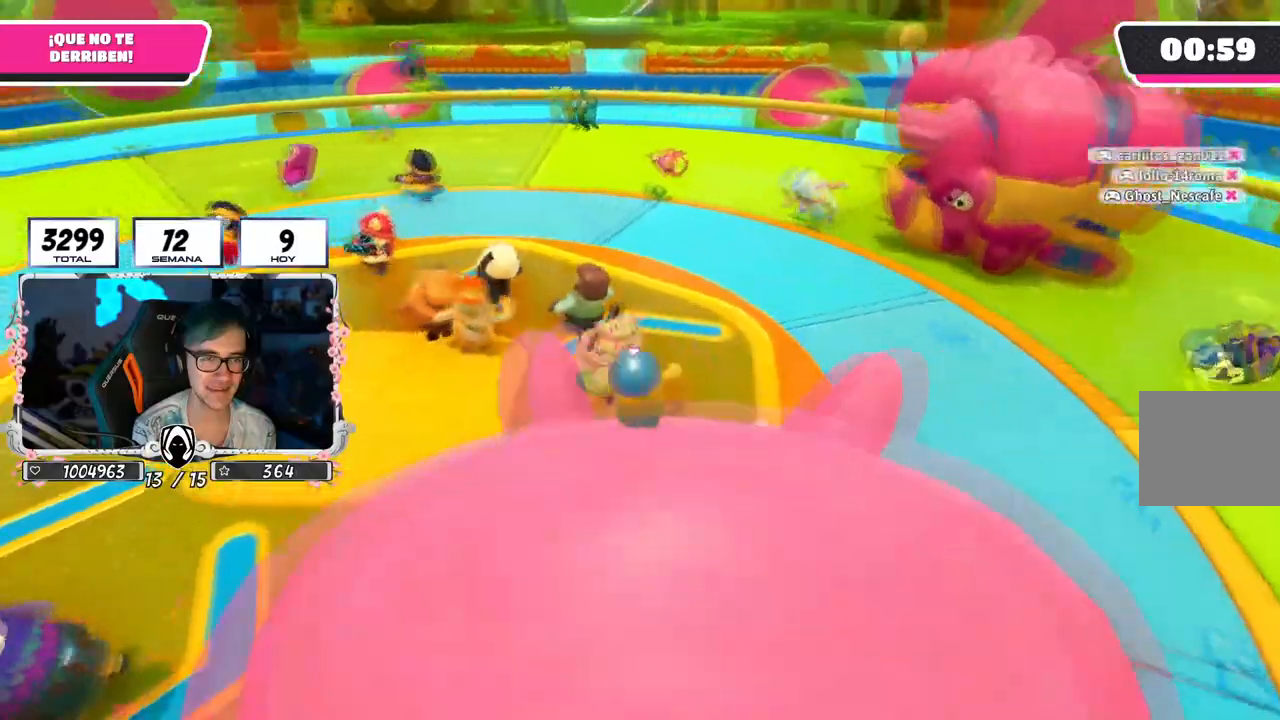
{"buttons": [], "left_stick": "up", "right_stick": "left", "events": []}
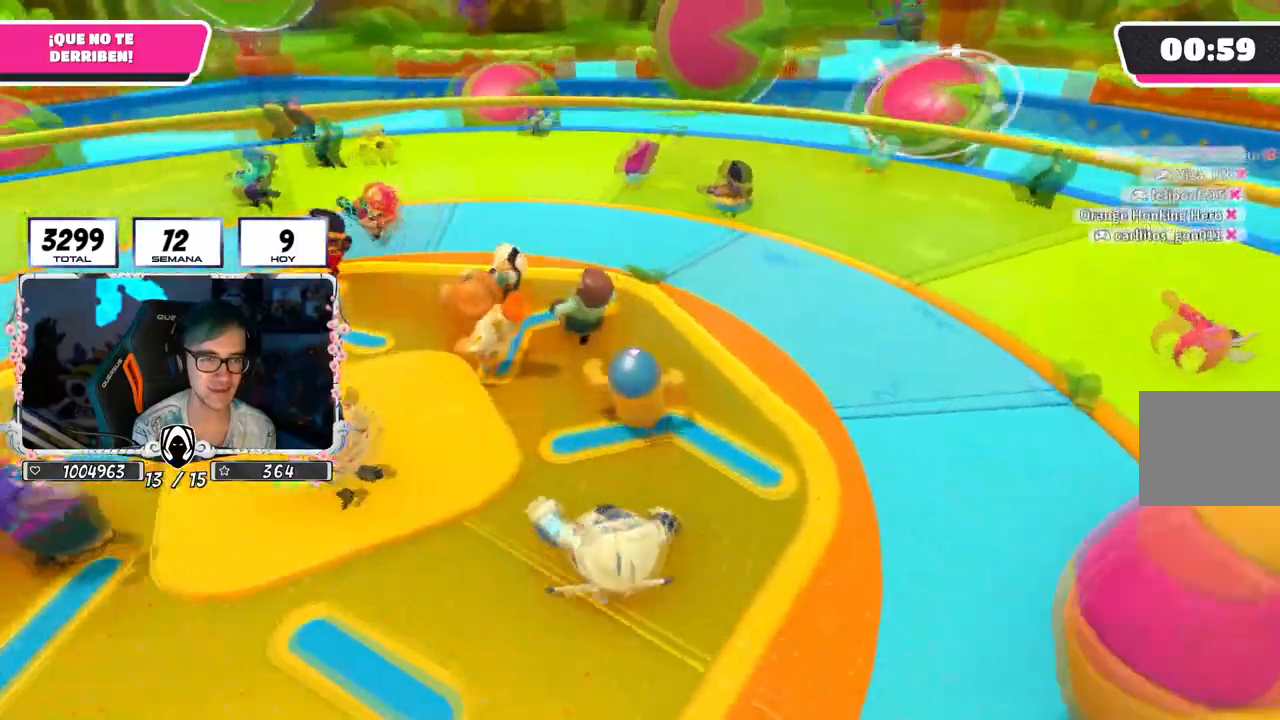
{"buttons": [], "left_stick": "up", "right_stick": "left", "events": []}
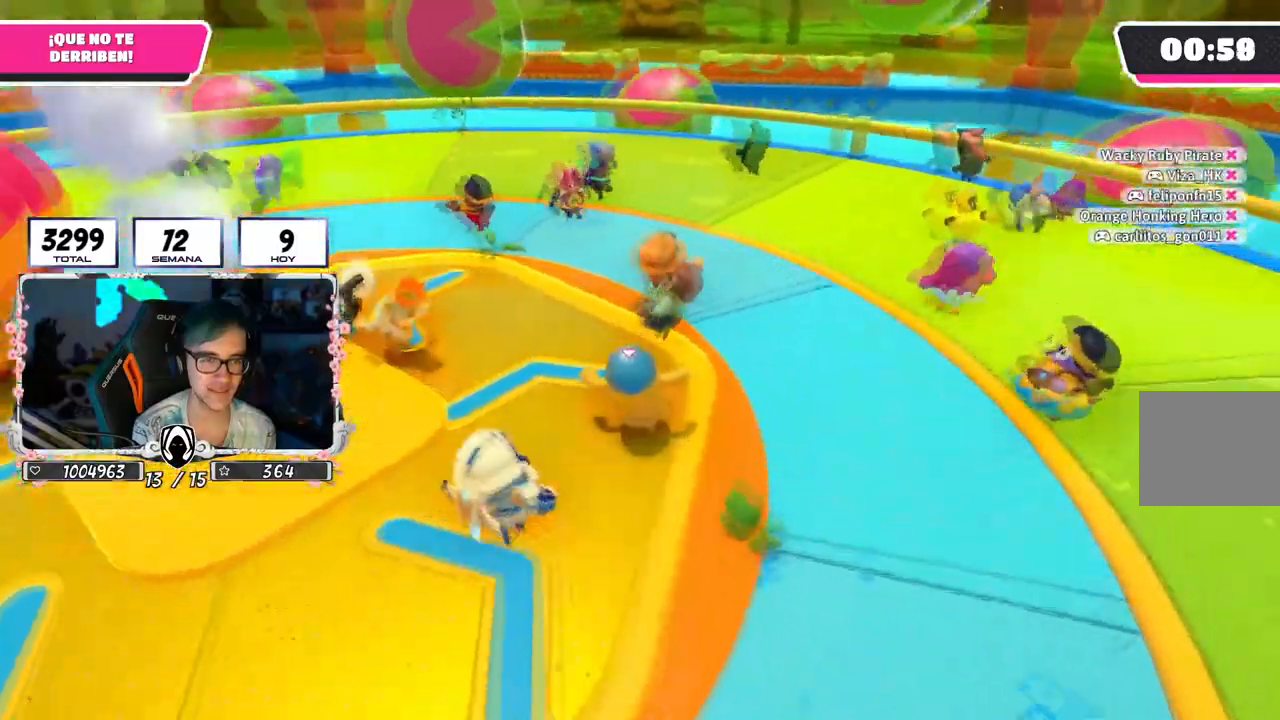
{"buttons": [], "left_stick": "down-left", "right_stick": "left", "events": [[150, "L1", "down"], [200, "L1", "up"], [467, "left_stick", "down-left"]]}
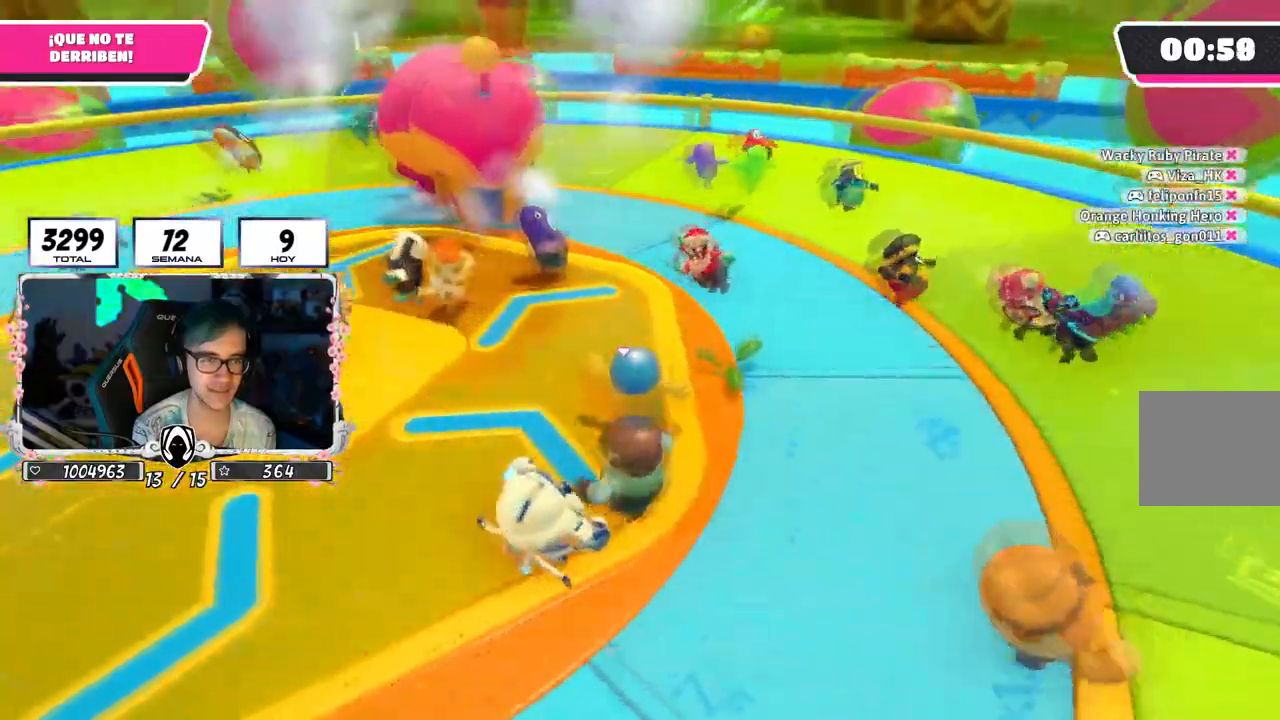
{"buttons": [], "left_stick": "left", "right_stick": "left", "events": [[100, "left_stick", "center"], [150, "left_stick", "up"], [317, "left_stick", "right"], [400, "left_stick", "down"], [484, "left_stick", "left"]]}
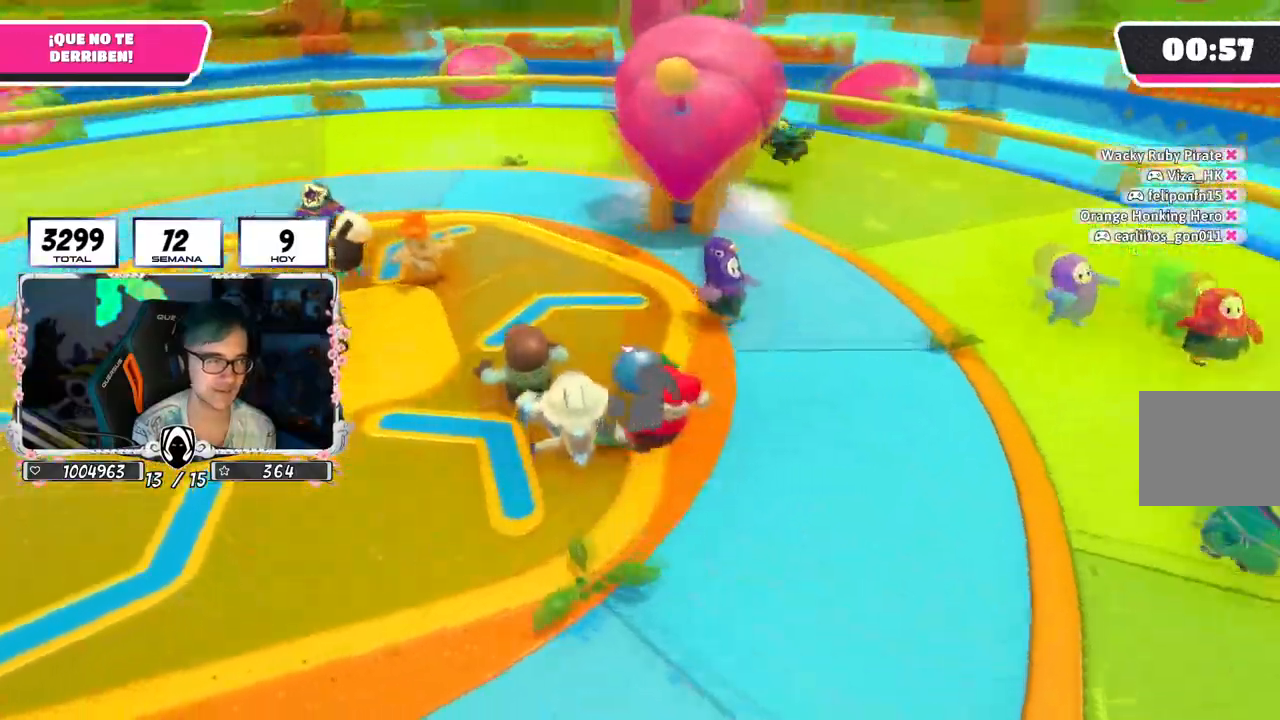
{"buttons": [], "left_stick": "up", "right_stick": "left", "events": [[67, "left_stick", "up"], [167, "left_stick", "right"], [317, "left_stick", "down-left"], [451, "left_stick", "up"]]}
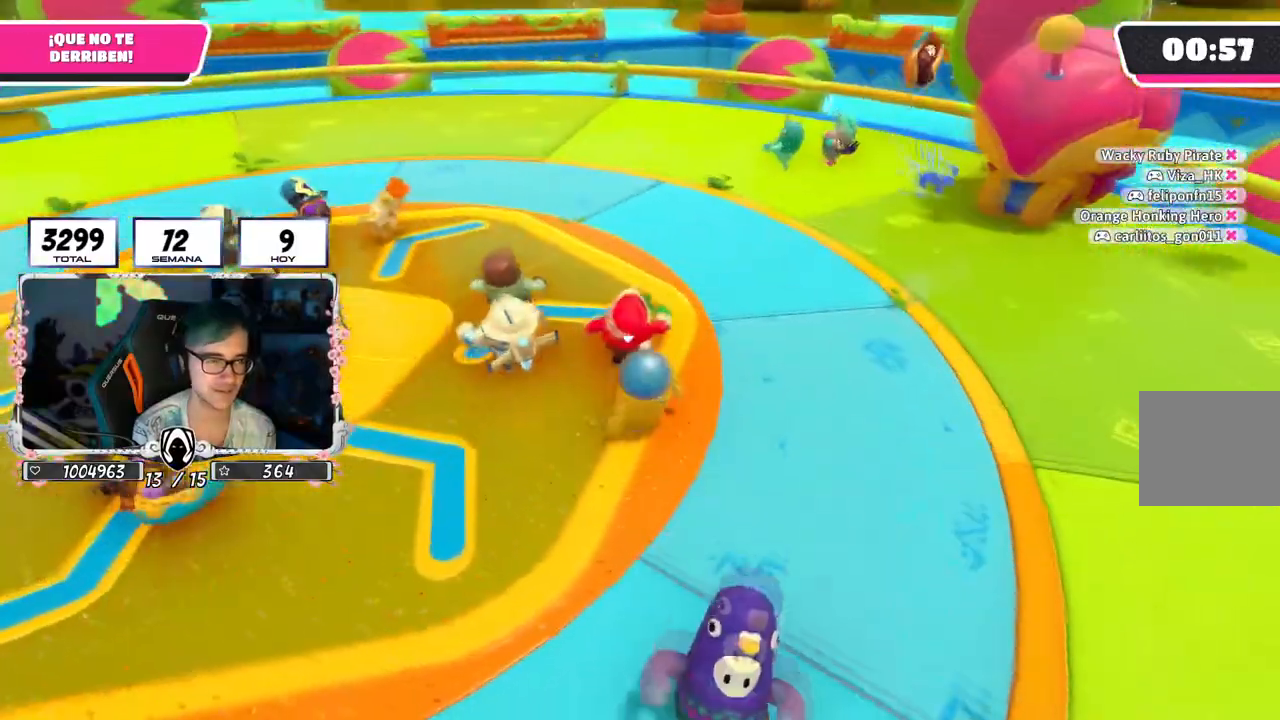
{"buttons": [], "left_stick": "up", "right_stick": "left", "events": [[250, "left_stick", "up-left"], [450, "left_stick", "up"]]}